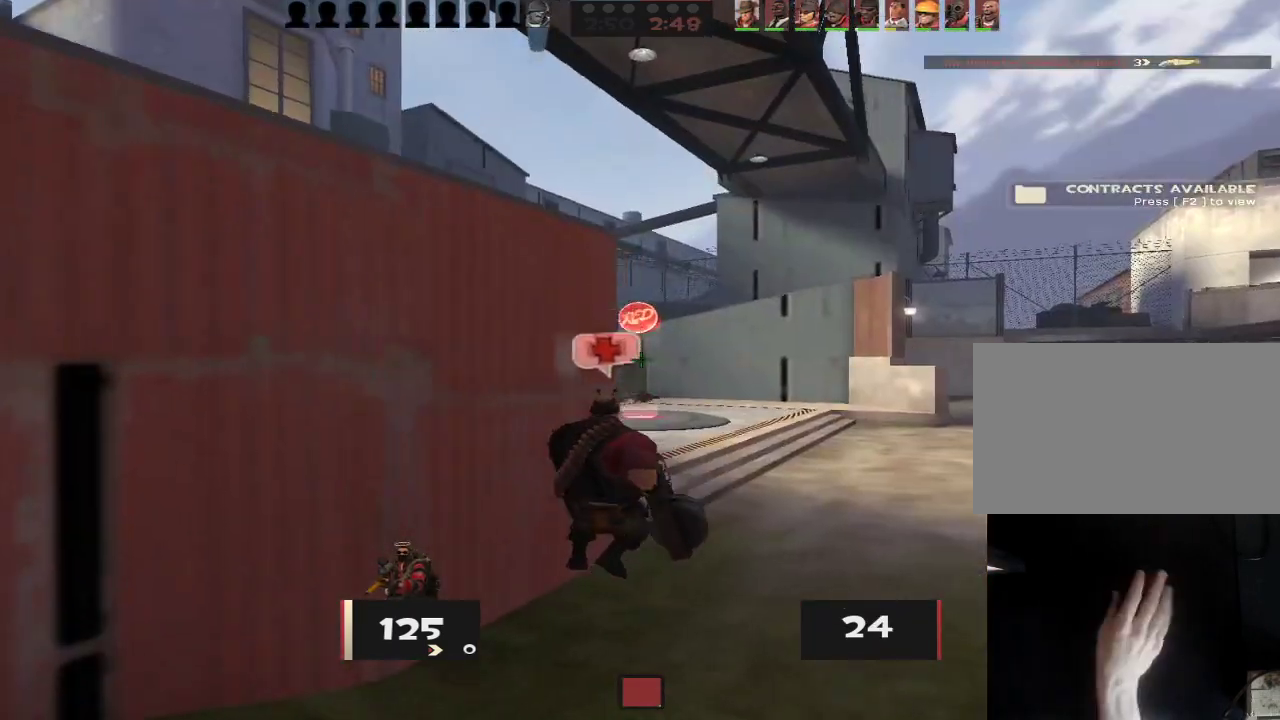
Gameplay with keyboard and mouse; each line is a JSON object with the keys and mouse buttons held at the frame after it. "events" lists presses ("down") and releases ("up") of "1", "2", "3", "4", "5", "a", "alt", "c", "caps_lock", "ctrl", "d", "e", "f", "g", "q", "r", "s", "shift", "space", "t", "tab", "v", "w", "x", "z", "mouse_left", "mouse_wheel" and "mouse_right" between this image and that frame as [ms after this image, input, new state], when the widget could be followed in between. "mouse_left", "mouse_wheel", "mouse_right" = the "left", "wheel", "right" buttons of the "mouse" list. No other keys are recorded. "wheel" means that the mouse wheel is clicked or scrolled. Not read: mouse_move.
{"keys": ["w"], "mouse": [], "events": [[117, "e", "down"], [167, "e", "up"], [267, "d", "down"], [500, "d", "up"]]}
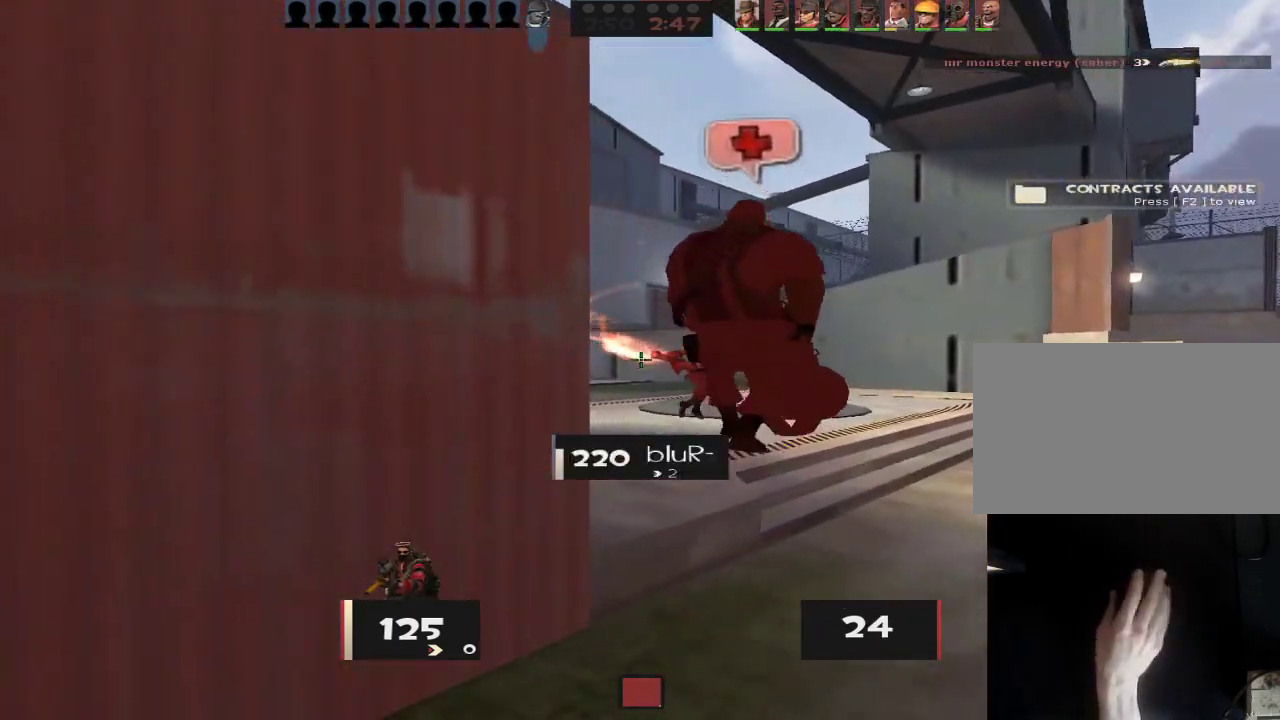
{"keys": ["a"], "mouse": [], "events": [[183, "ctrl", "down"], [183, "space", "down"], [233, "space", "up"], [233, "w", "up"], [417, "a", "down"], [417, "ctrl", "up"]]}
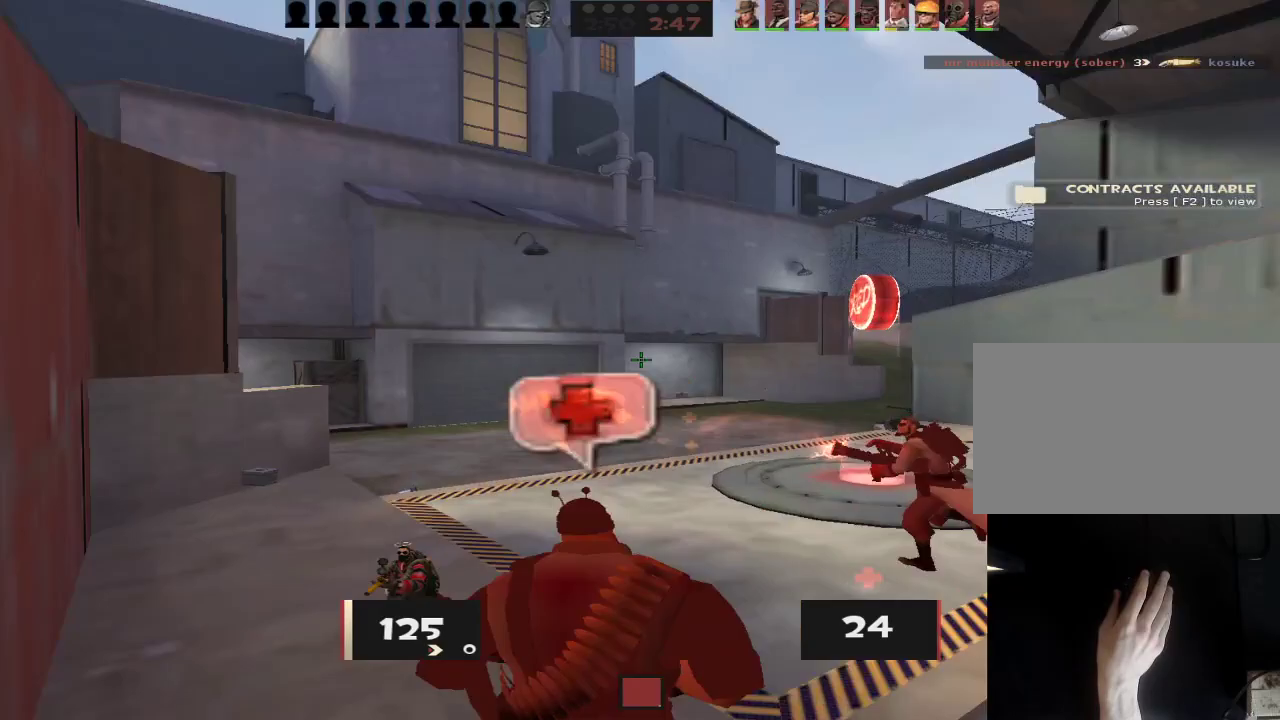
{"keys": ["w"], "mouse": [], "events": [[67, "a", "up"], [67, "d", "down"], [200, "w", "down"], [433, "d", "up"]]}
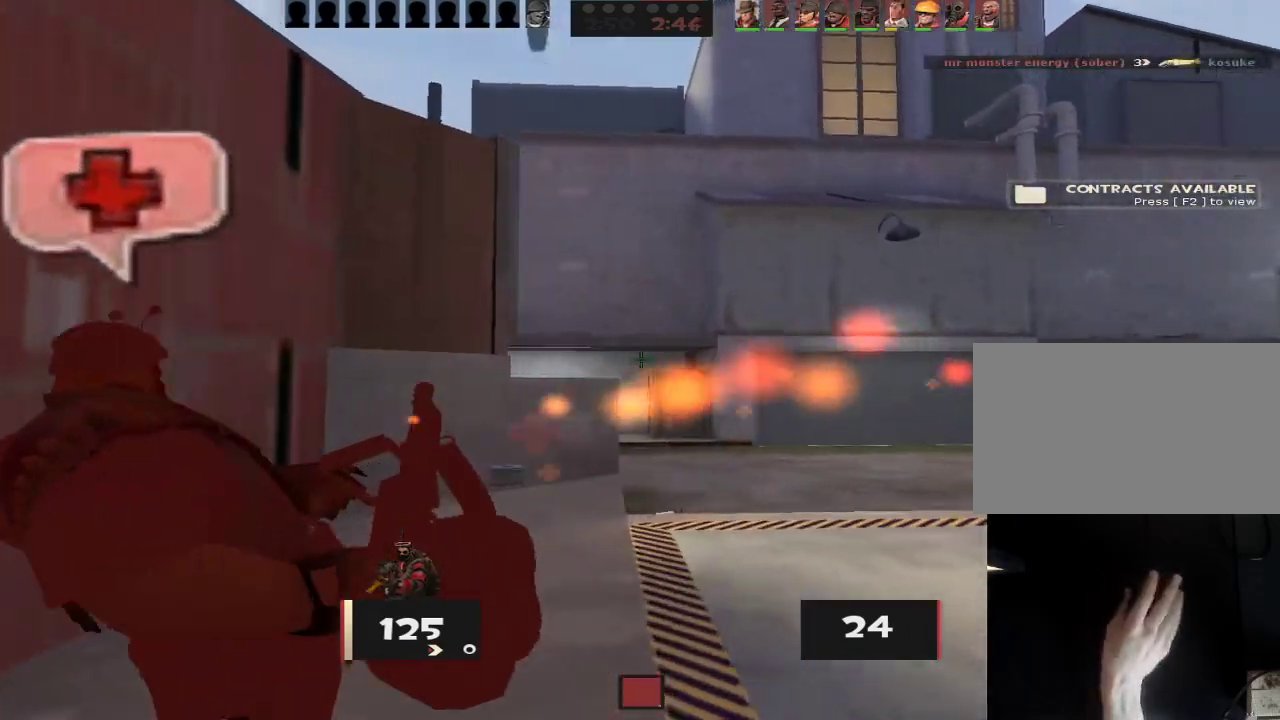
{"keys": ["d", "w"], "mouse": ["right"], "events": [[33, "d", "down"], [267, "w", "up"], [400, "w", "down"], [450, "mouse_right", "down"]]}
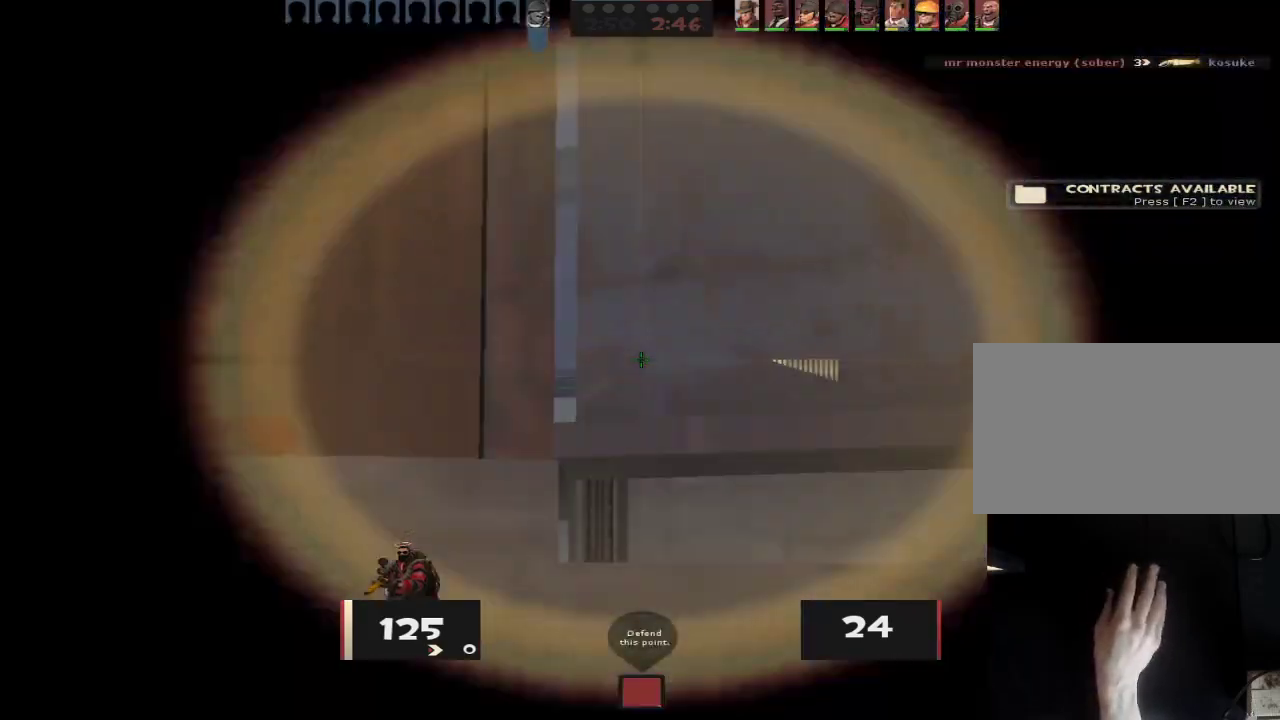
{"keys": ["d", "w"], "mouse": [], "events": [[133, "d", "up"], [133, "mouse_right", "up"], [183, "d", "down"], [367, "a", "down"], [367, "d", "up"], [417, "d", "down"], [467, "a", "up"]]}
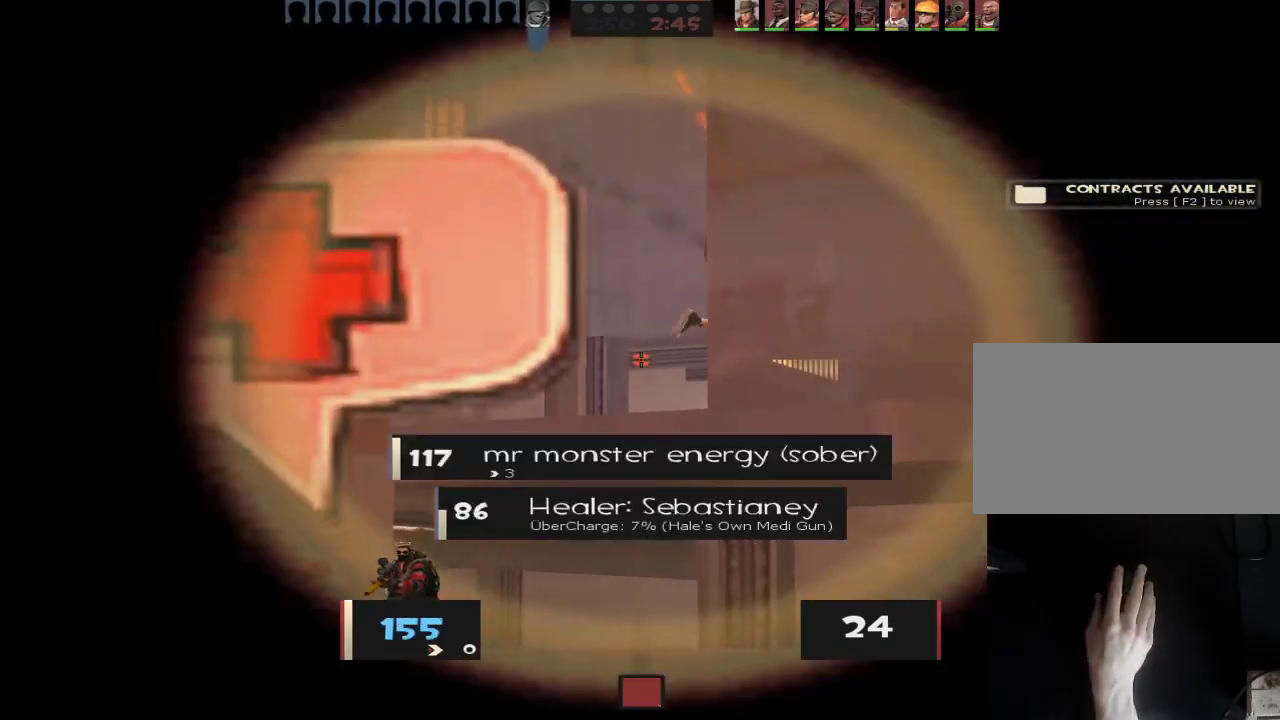
{"keys": ["d"], "mouse": [], "events": [[200, "mouse_right", "down"], [300, "mouse_right", "up"], [350, "w", "up"]]}
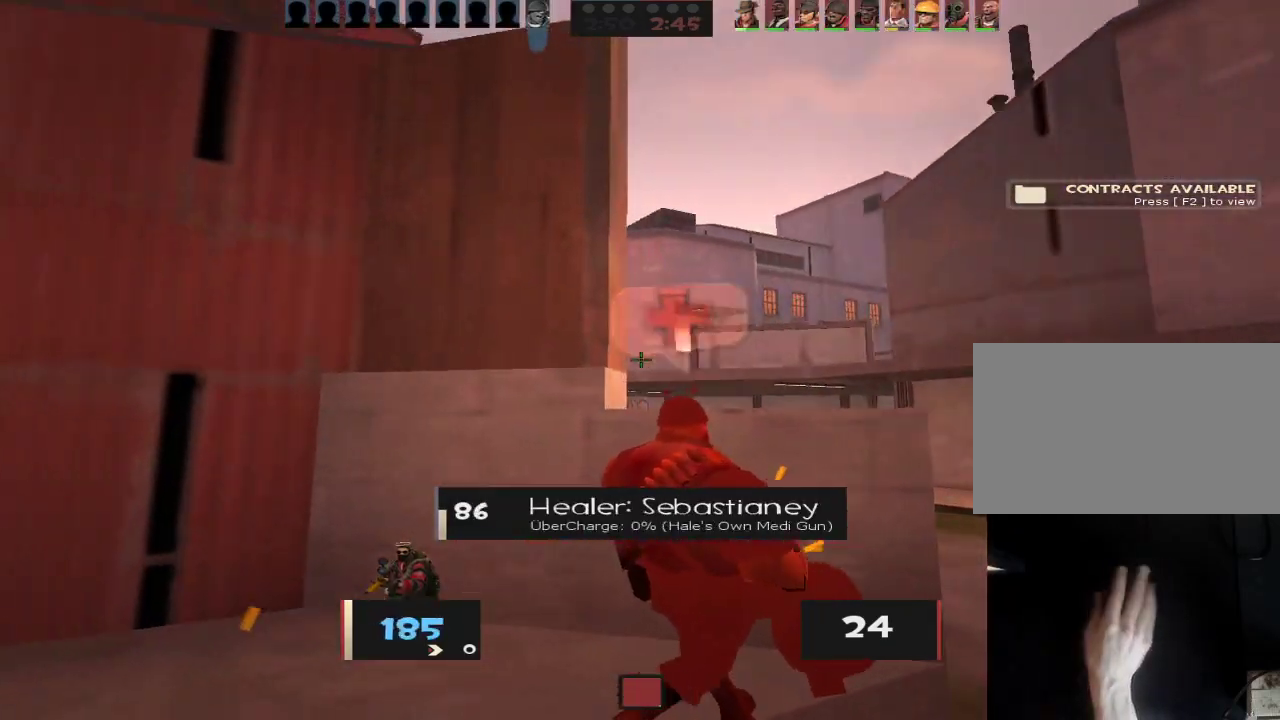
{"keys": ["d", "w"], "mouse": [], "events": [[267, "s", "down"], [317, "s", "up"], [500, "w", "down"]]}
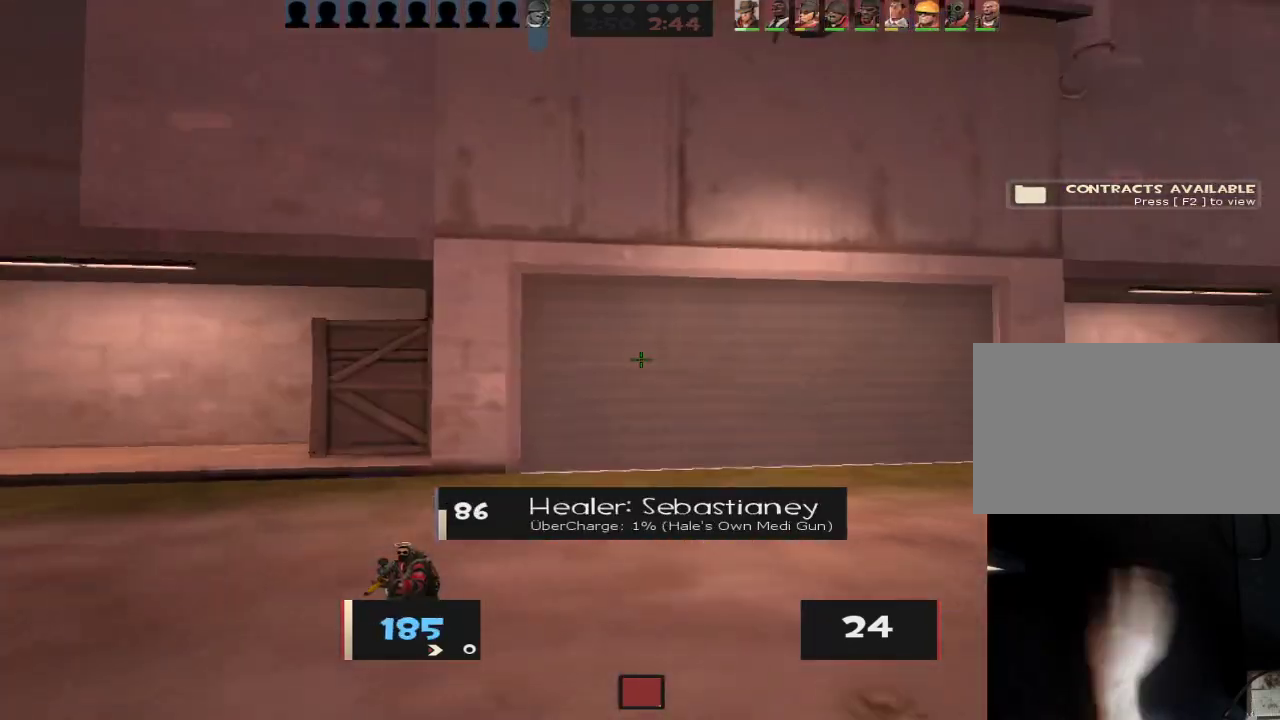
{"keys": ["d"], "mouse": [], "events": [[50, "d", "up"], [183, "d", "down"], [233, "w", "up"]]}
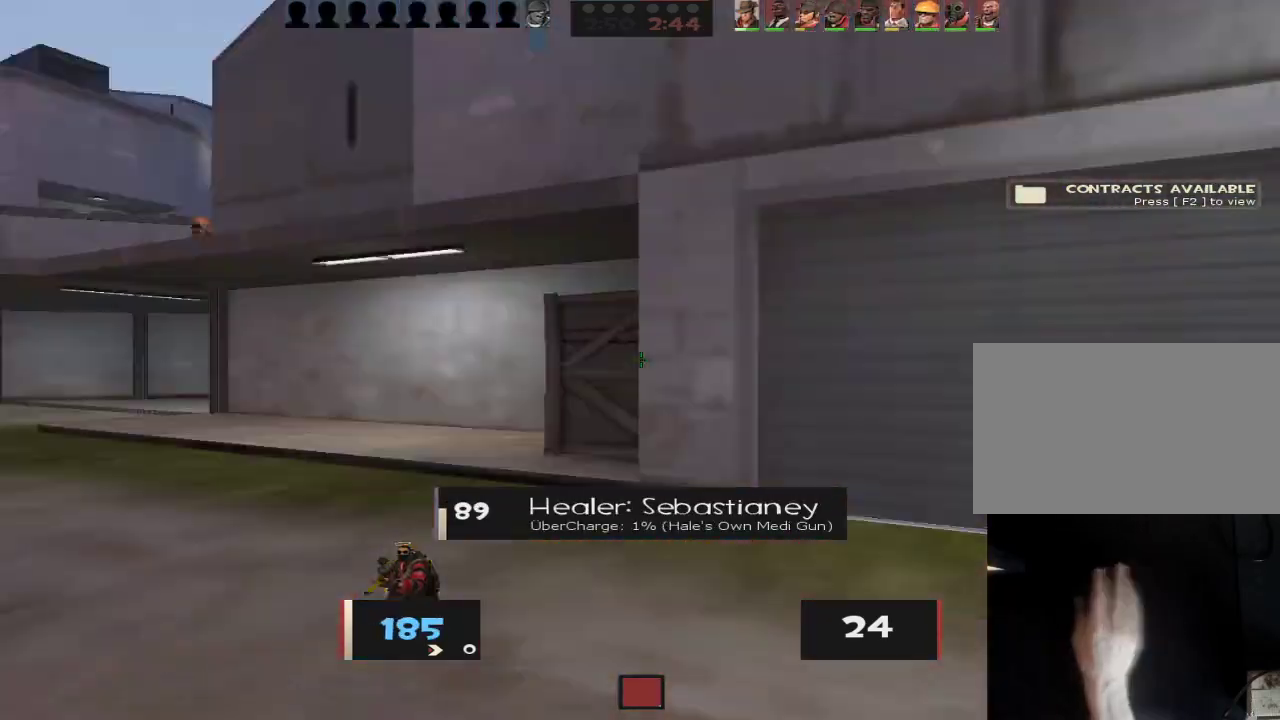
{"keys": ["d"], "mouse": [], "events": [[17, "w", "down"], [67, "d", "up"], [150, "d", "down"], [200, "w", "up"]]}
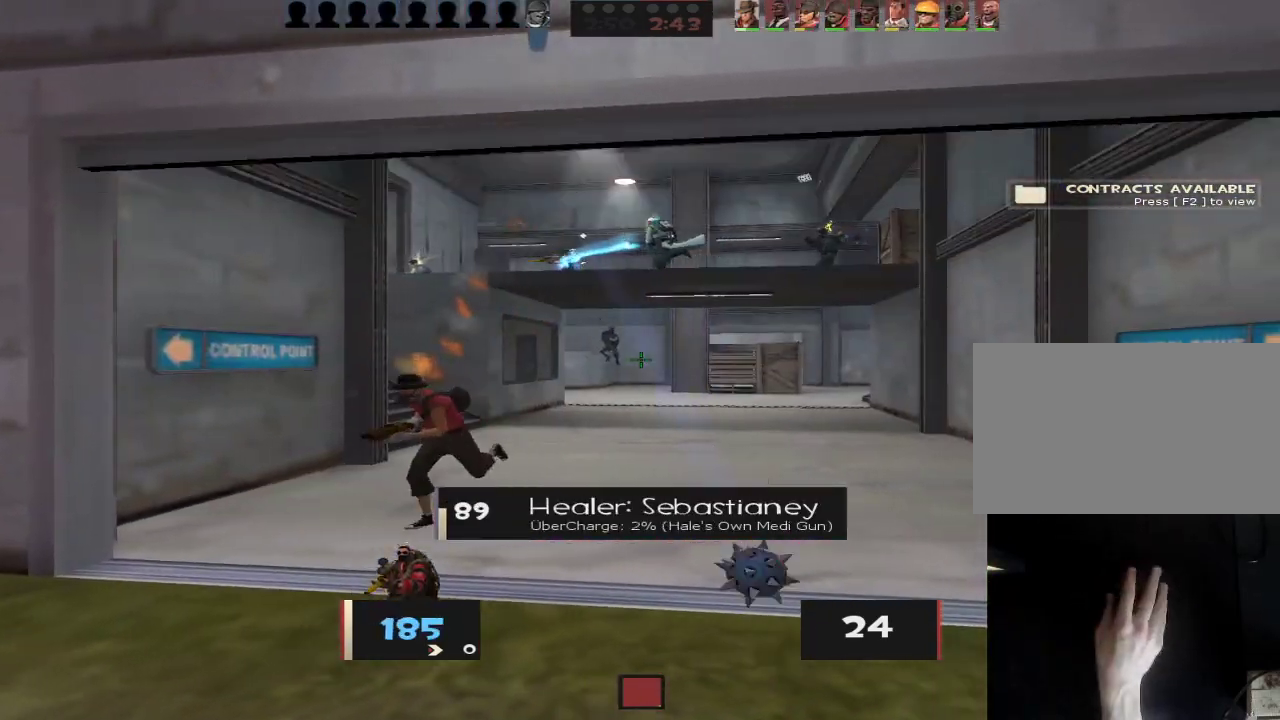
{"keys": ["a", "ctrl"], "mouse": [], "events": [[167, "s", "down"], [317, "a", "down"], [317, "d", "up"], [400, "ctrl", "down"], [400, "s", "up"], [450, "space", "down"], [500, "space", "up"]]}
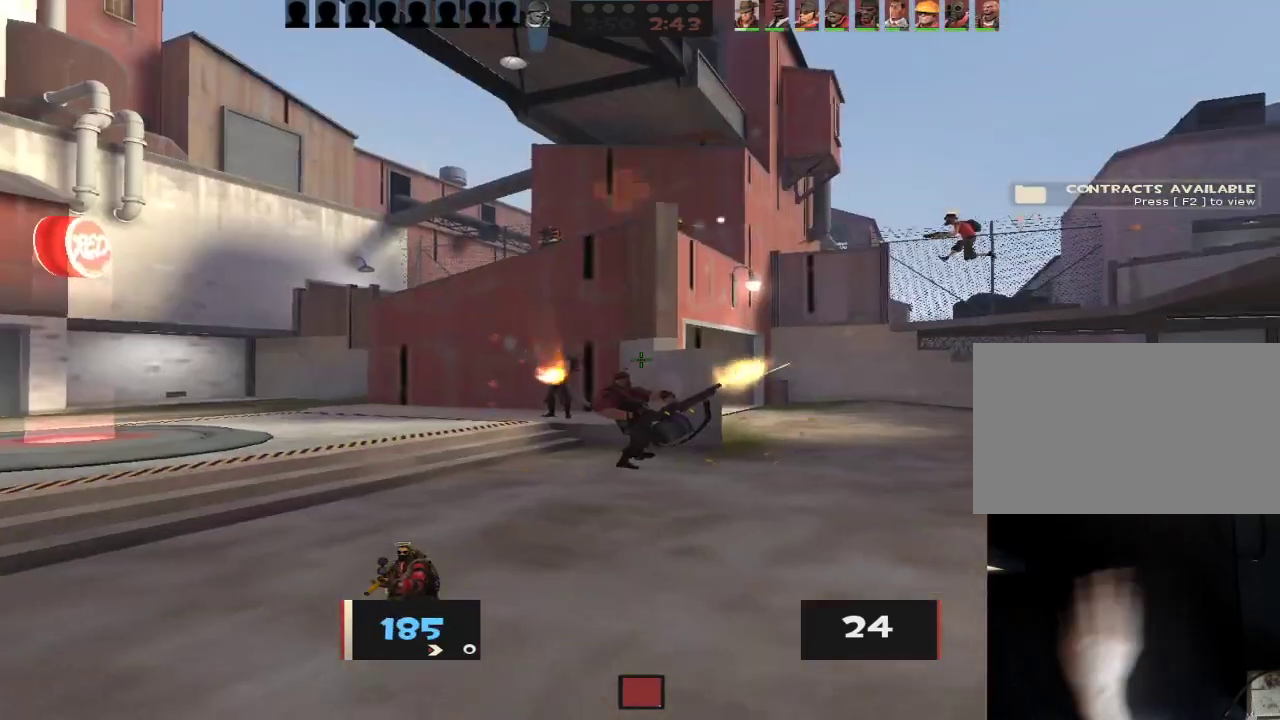
{"keys": ["ctrl", "w"], "mouse": [], "events": [[333, "w", "down"], [467, "a", "up"]]}
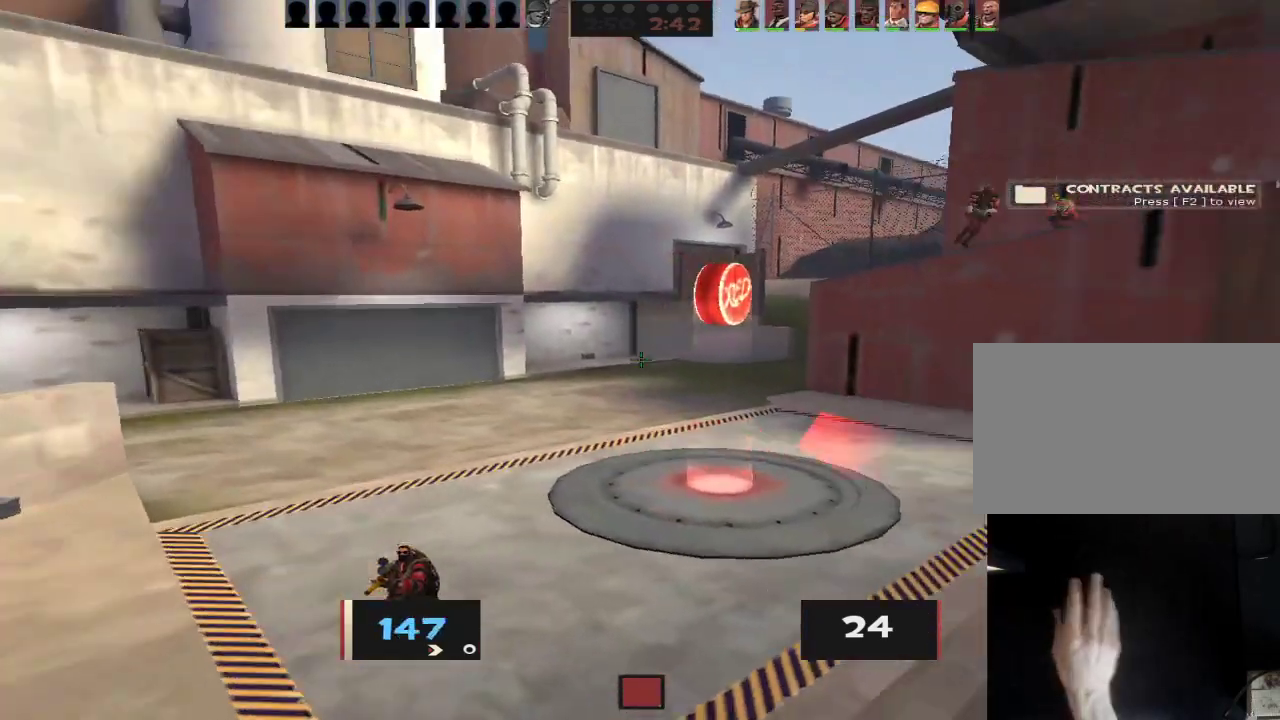
{"keys": ["a", "space", "w"], "mouse": [], "events": [[383, "a", "down"], [383, "ctrl", "up"], [483, "space", "down"]]}
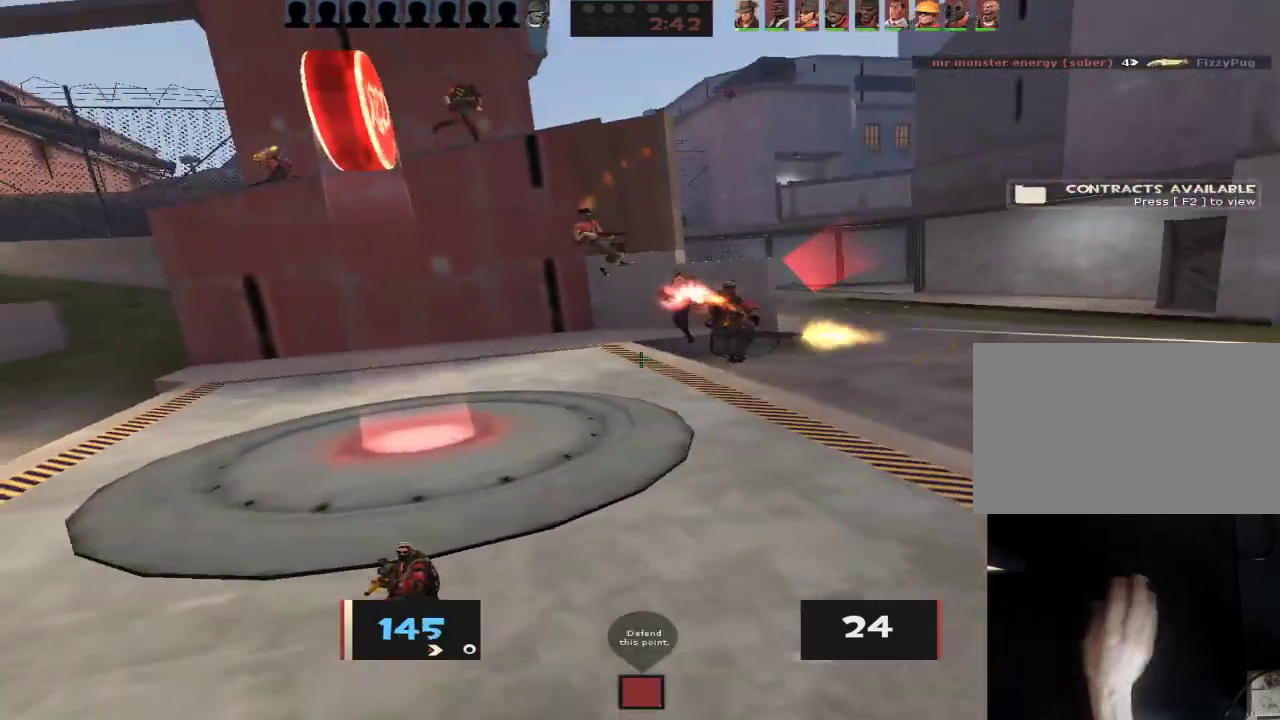
{"keys": ["a"], "mouse": [], "events": [[33, "space", "up"], [33, "w", "up"], [83, "ctrl", "down"], [350, "ctrl", "up"]]}
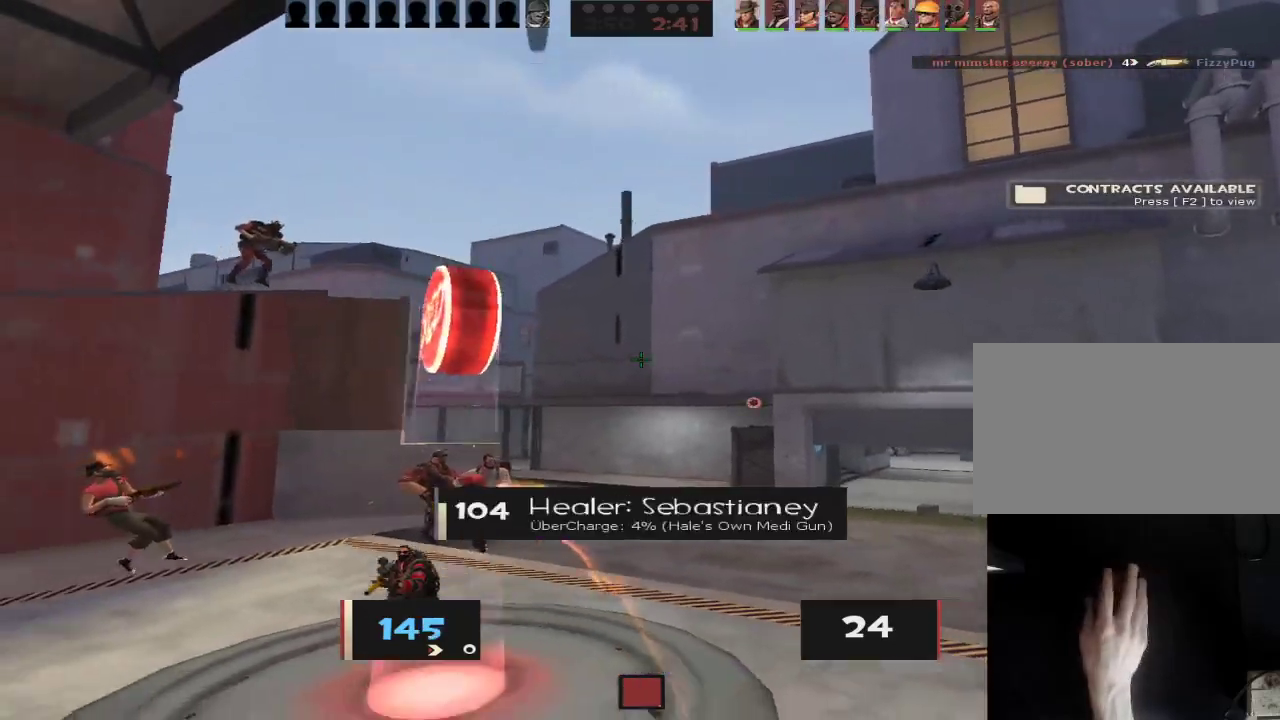
{"keys": ["a"], "mouse": [], "events": [[183, "w", "down"], [233, "mouse_right", "down"], [283, "w", "up"], [367, "mouse_right", "up"]]}
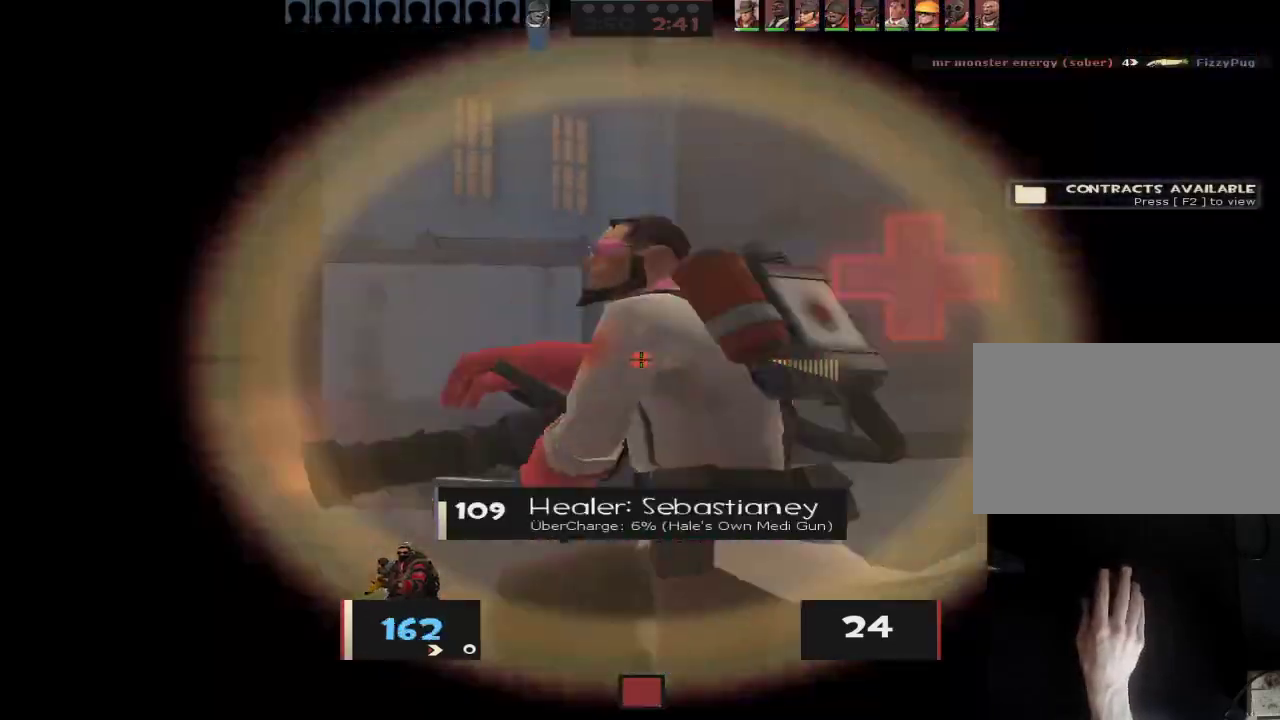
{"keys": ["a"], "mouse": [], "events": [[17, "w", "down"], [67, "w", "up"]]}
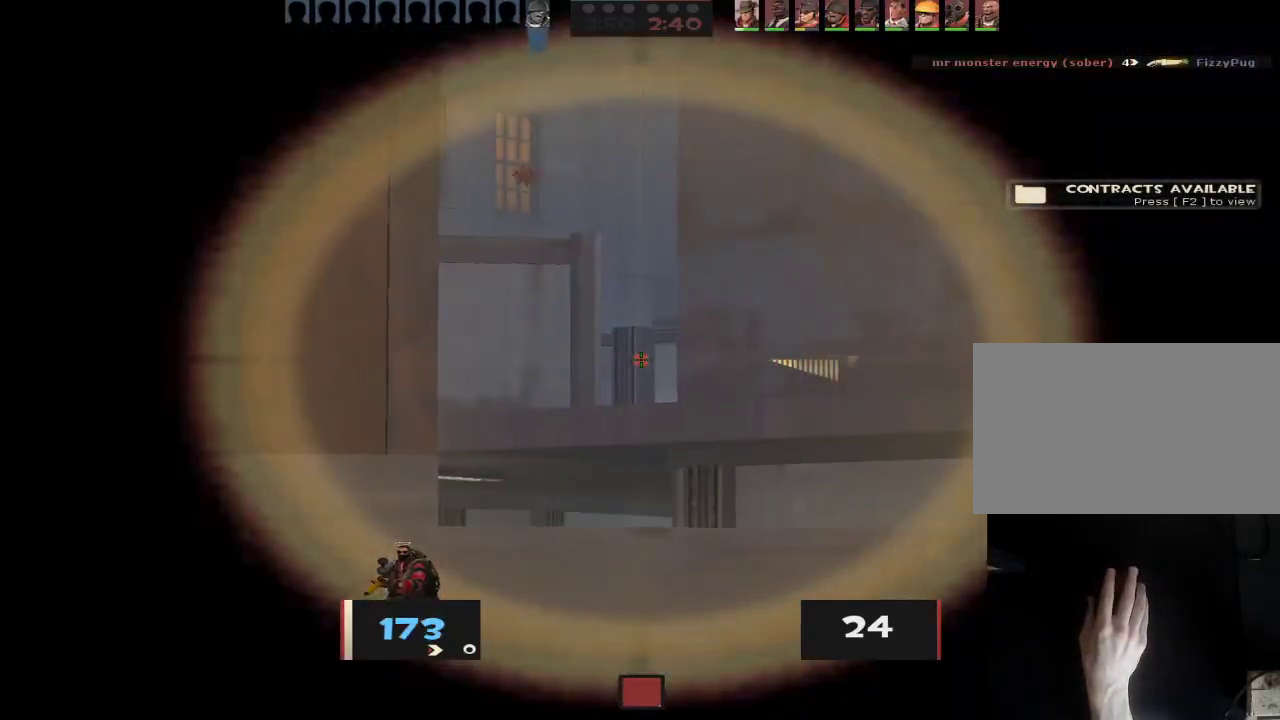
{"keys": ["a"], "mouse": [], "events": []}
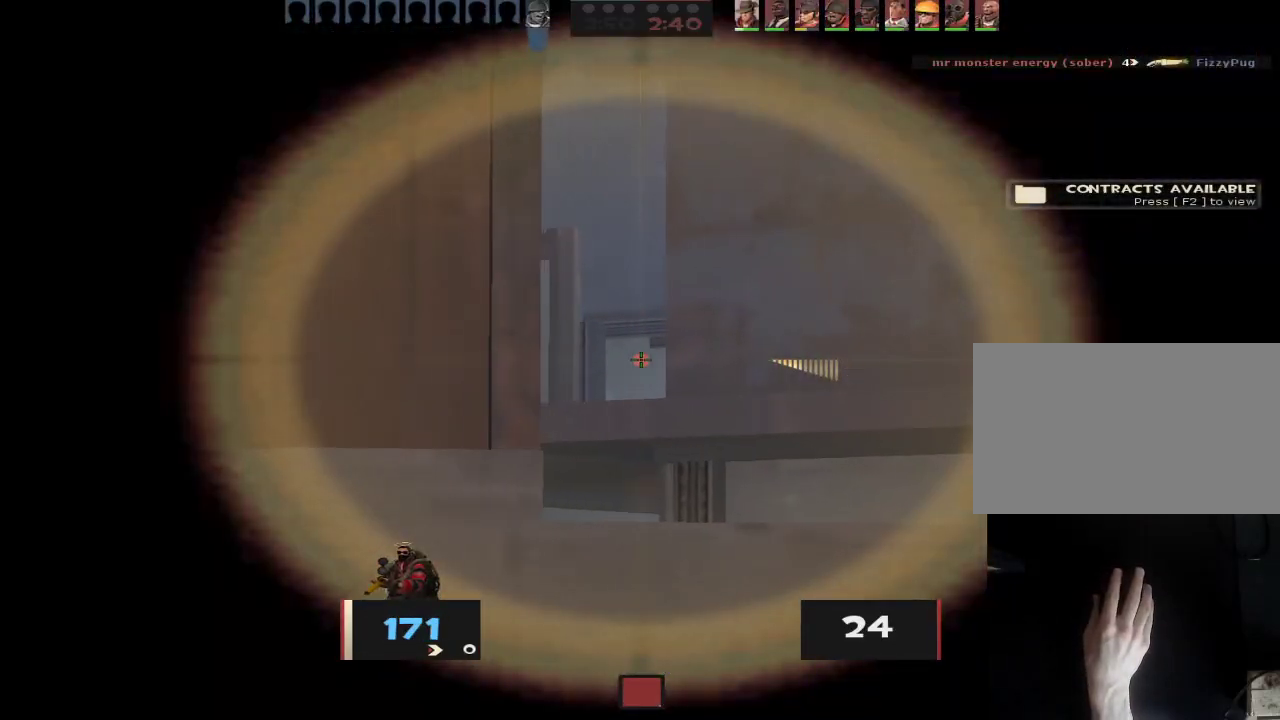
{"keys": ["a", "w"], "mouse": ["right"], "events": [[83, "w", "down"], [367, "a", "up"], [367, "d", "down"], [467, "a", "down"], [467, "d", "up"], [467, "mouse_right", "down"]]}
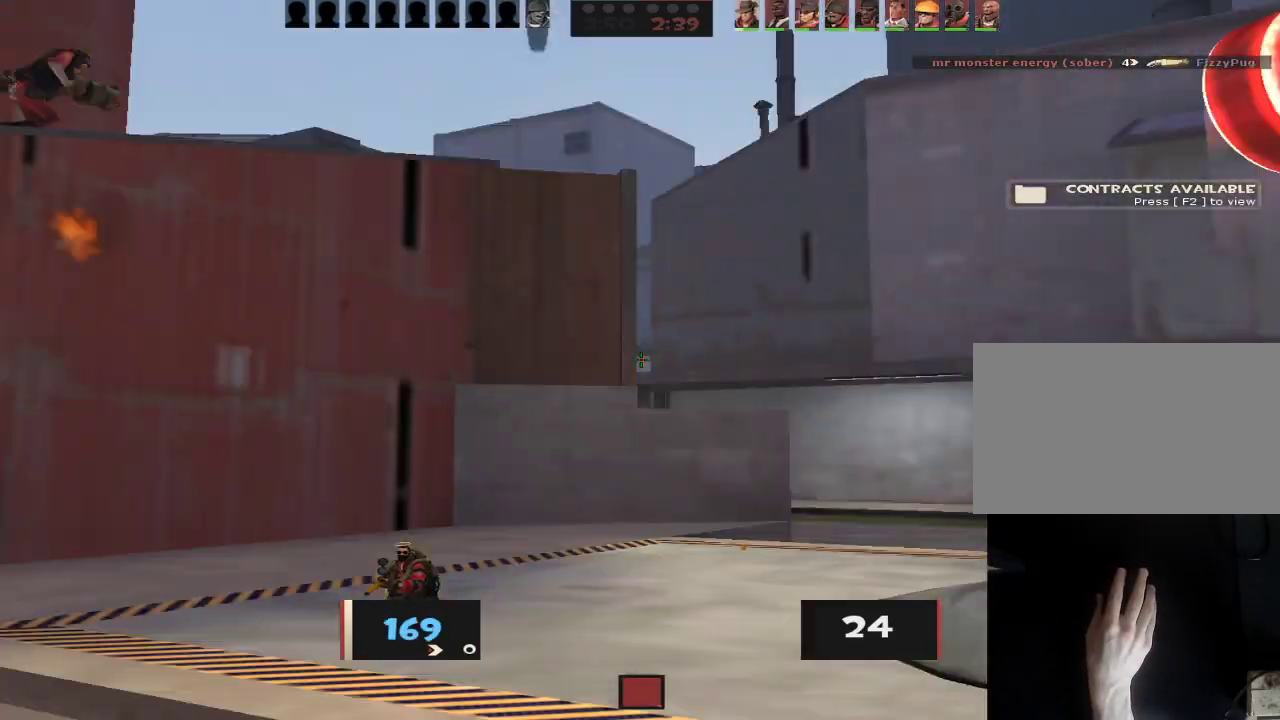
{"keys": ["a", "s"], "mouse": [], "events": [[17, "w", "up"], [100, "mouse_right", "up"], [250, "s", "down"]]}
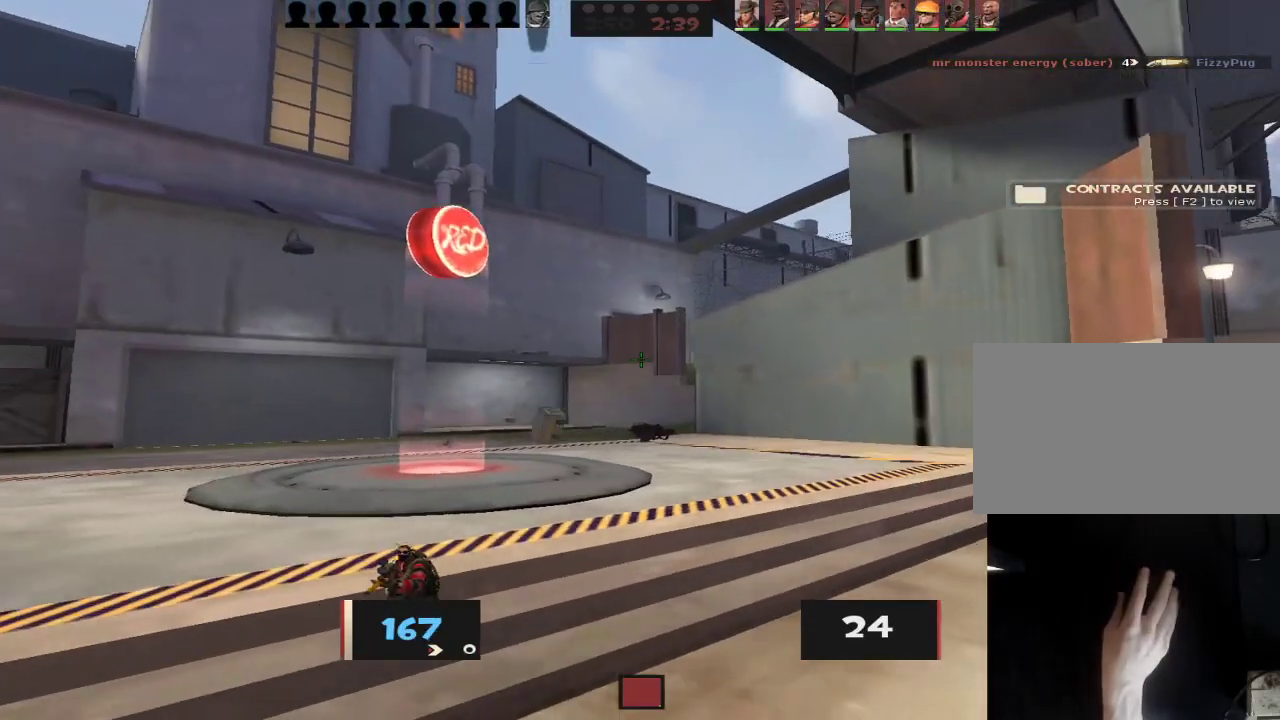
{"keys": ["a"], "mouse": [], "events": [[167, "s", "up"], [317, "w", "down"], [450, "w", "up"]]}
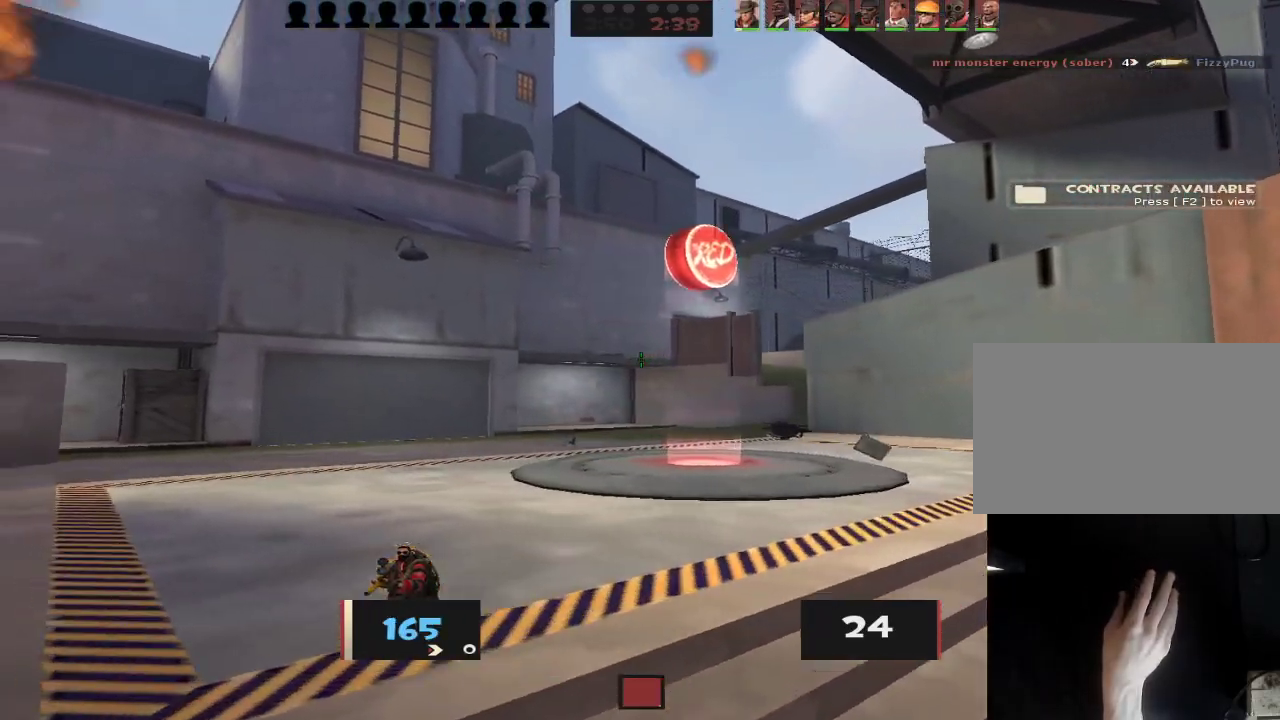
{"keys": ["e", "w"], "mouse": [], "events": [[50, "s", "down"], [83, "a", "up"], [83, "d", "down"], [183, "a", "down"], [183, "d", "up"], [233, "s", "up"], [333, "w", "down"], [467, "a", "up"], [467, "e", "down"]]}
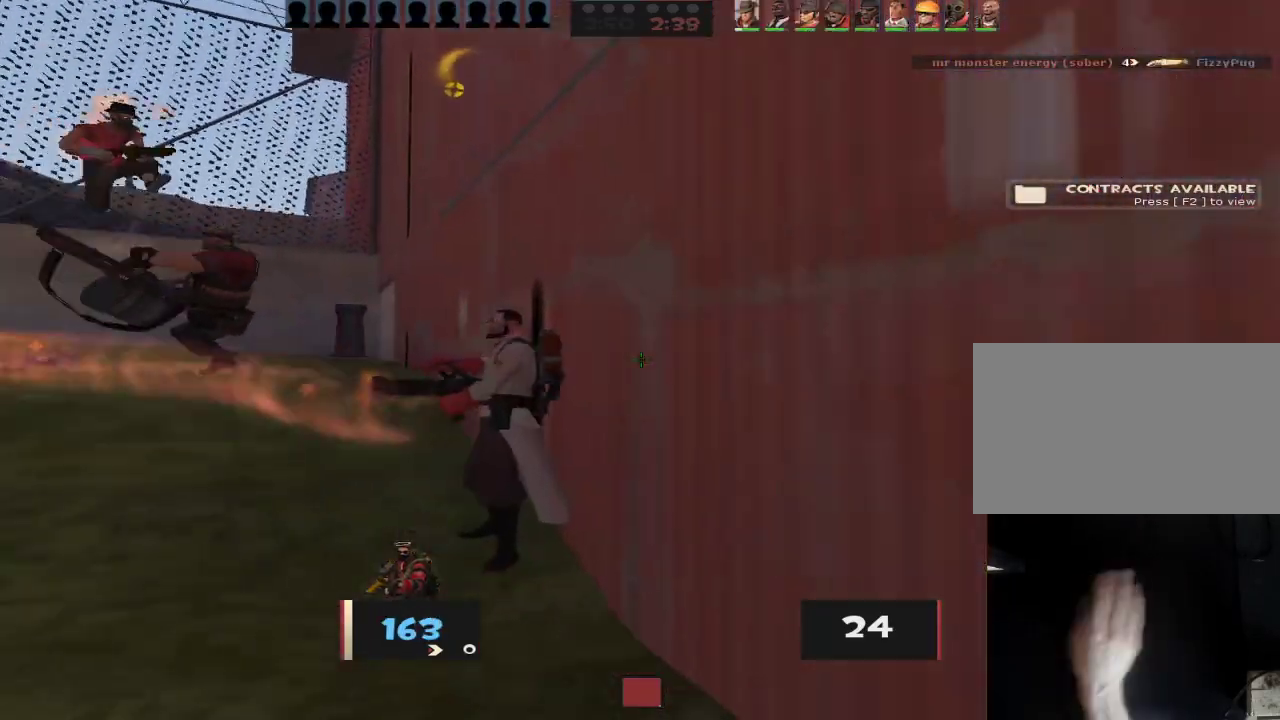
{"keys": ["d"], "mouse": [], "events": [[17, "e", "up"], [200, "space", "down"], [250, "space", "up"], [383, "w", "up"], [433, "d", "down"]]}
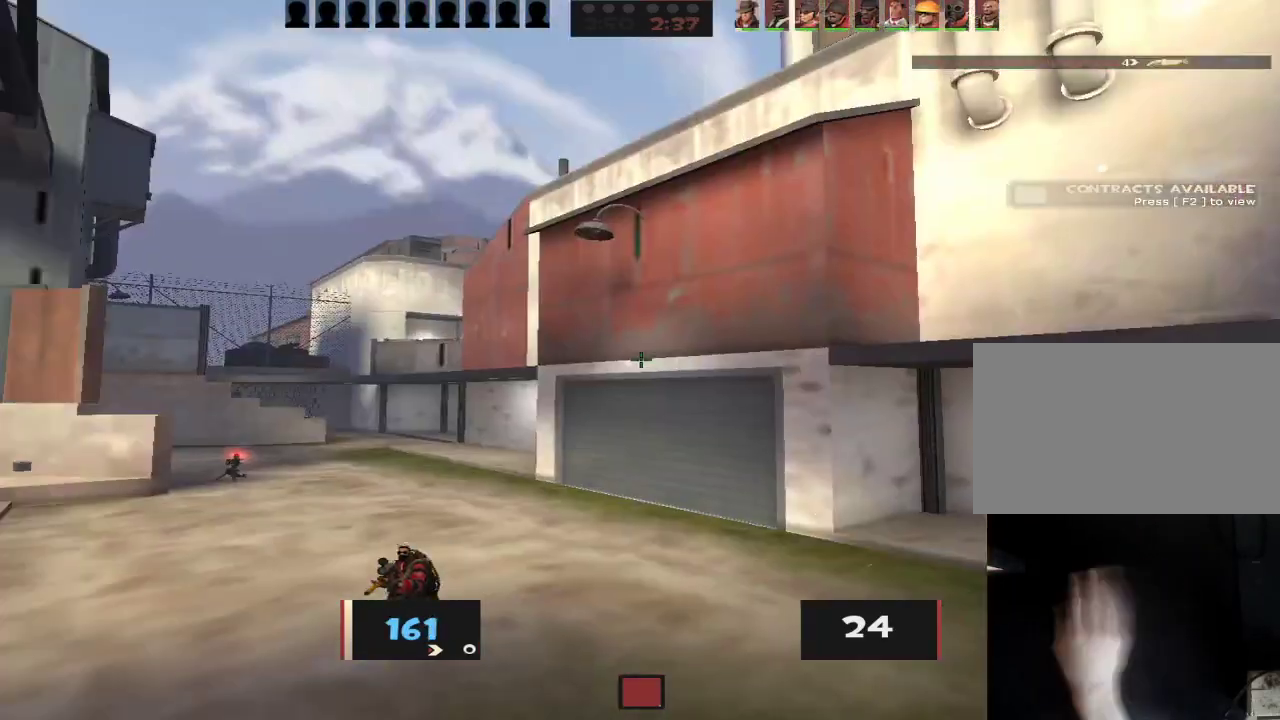
{"keys": ["space", "w"], "mouse": [], "events": [[33, "s", "down"], [117, "s", "up"], [217, "w", "down"], [267, "d", "up"], [317, "d", "down"], [400, "d", "up"], [500, "space", "down"]]}
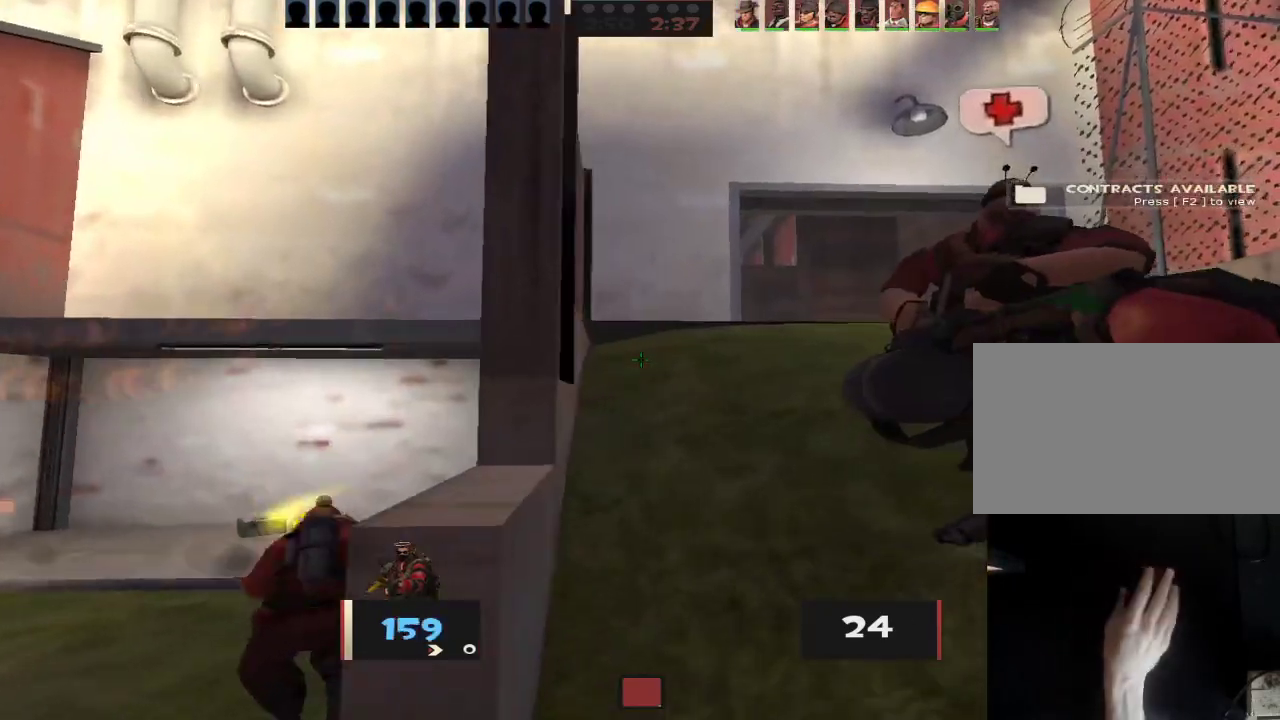
{"keys": ["d", "s"], "mouse": [], "events": [[100, "space", "up"], [283, "d", "down"], [333, "w", "up"], [417, "s", "down"]]}
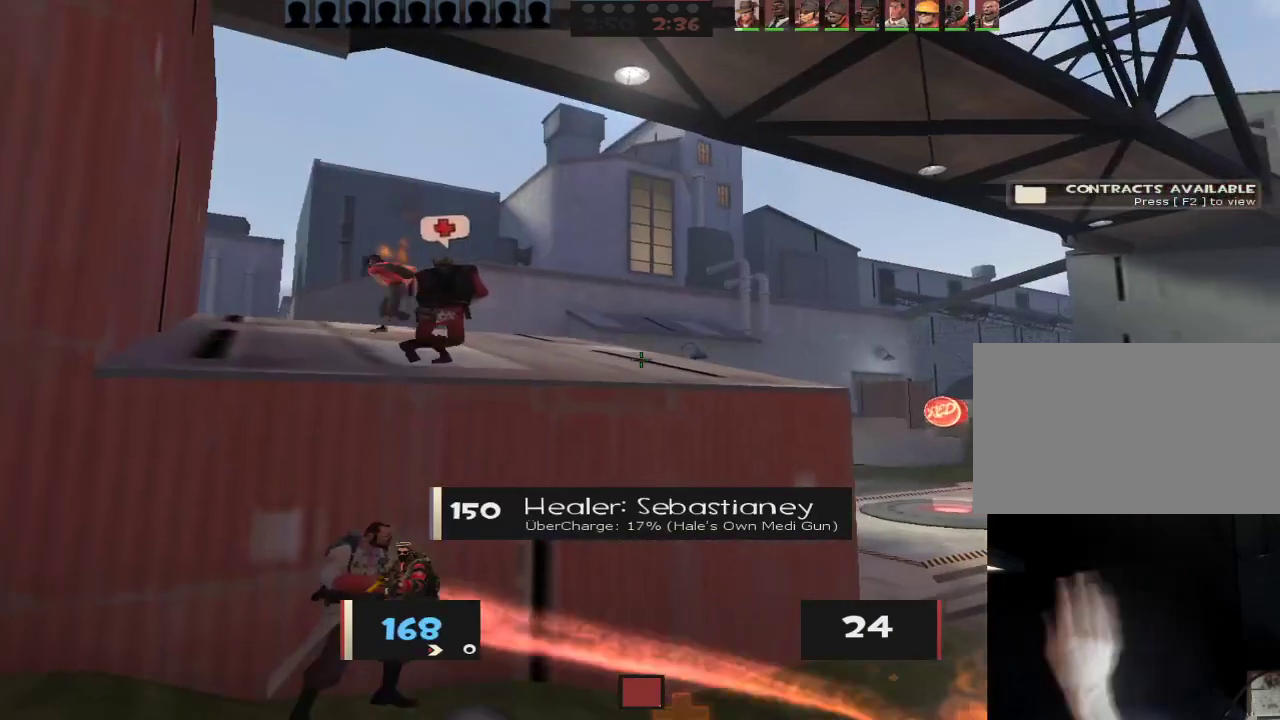
{"keys": ["d"], "mouse": [], "events": [[483, "s", "up"]]}
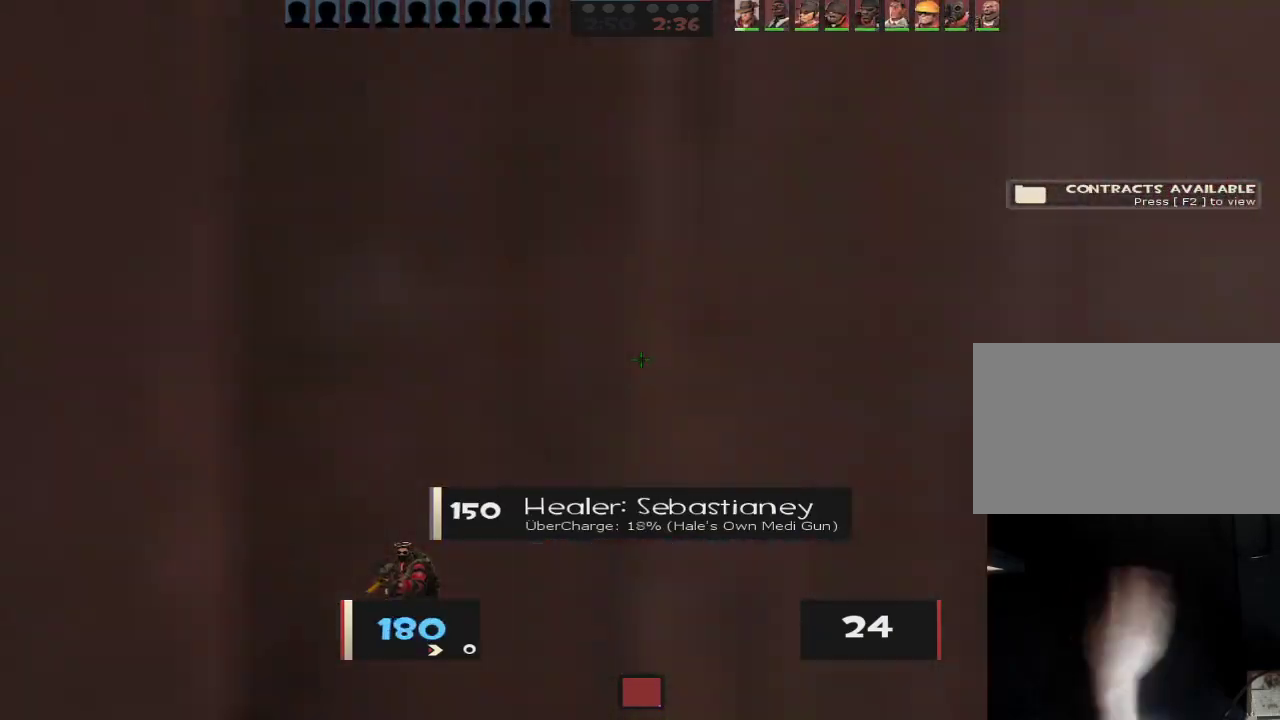
{"keys": ["d"], "mouse": [], "events": [[83, "w", "down"], [217, "w", "up"], [317, "w", "down"], [500, "w", "up"]]}
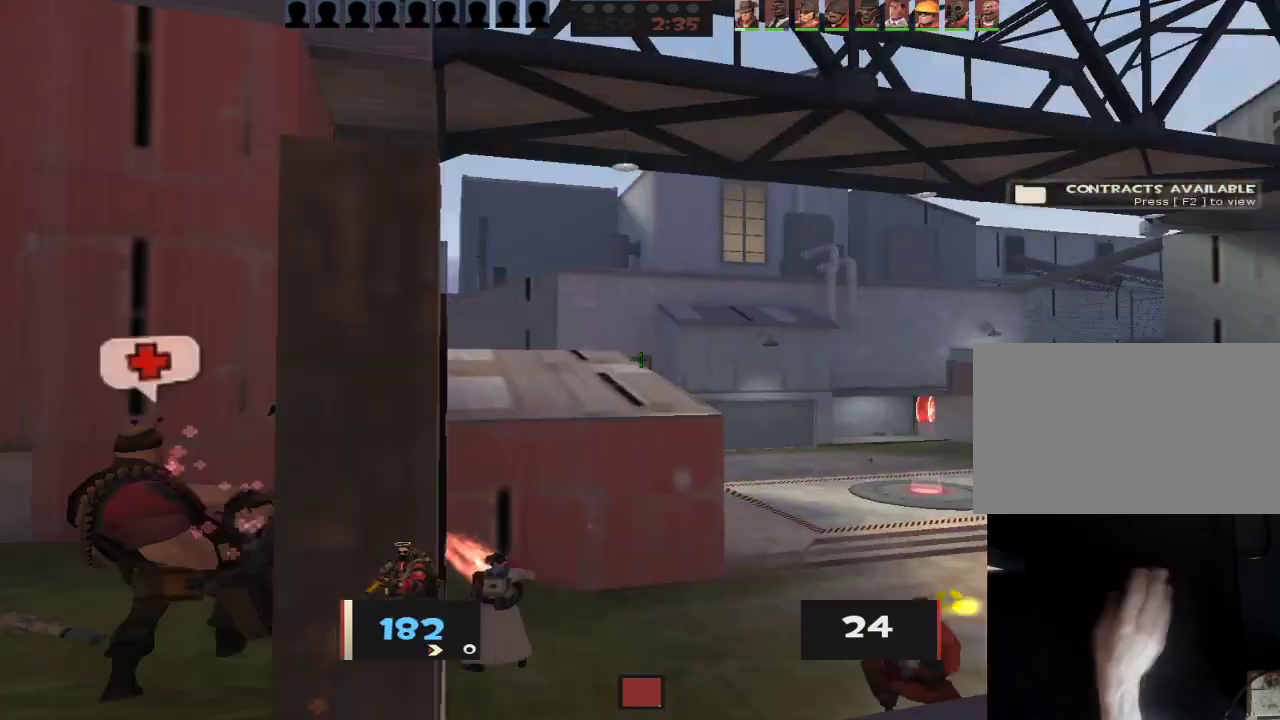
{"keys": ["d"], "mouse": [], "events": []}
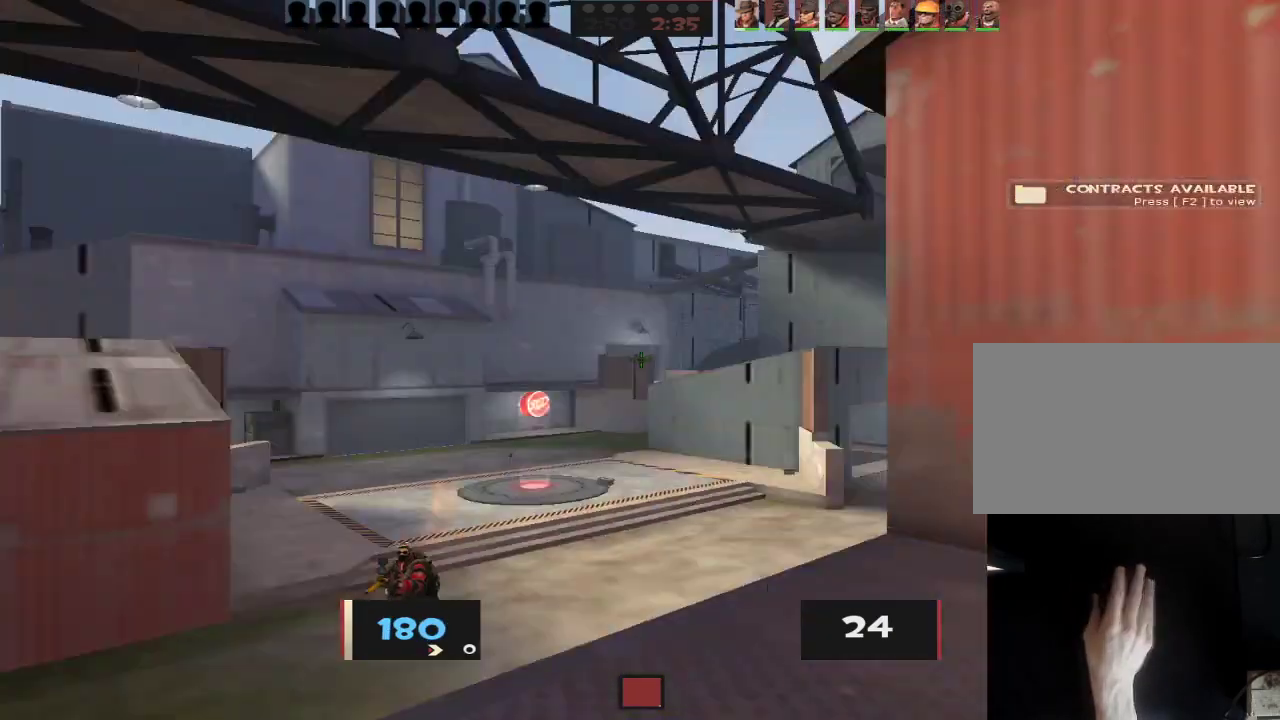
{"keys": ["a"], "mouse": [], "events": [[17, "a", "down"], [17, "d", "up"], [100, "a", "up"], [100, "d", "down"], [200, "w", "down"], [300, "a", "down"], [350, "d", "up"], [350, "mouse_right", "down"], [350, "w", "up"], [483, "mouse_right", "up"]]}
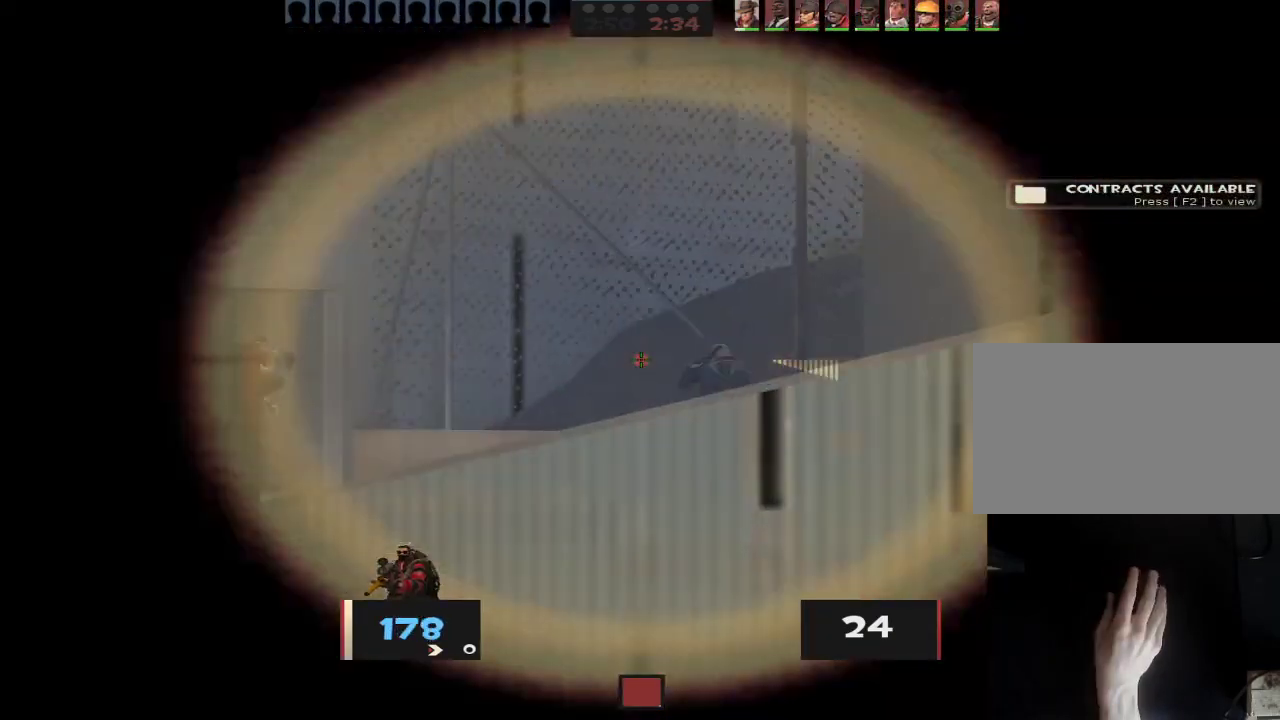
{"keys": ["d"], "mouse": [], "events": [[117, "d", "down"], [167, "a", "up"]]}
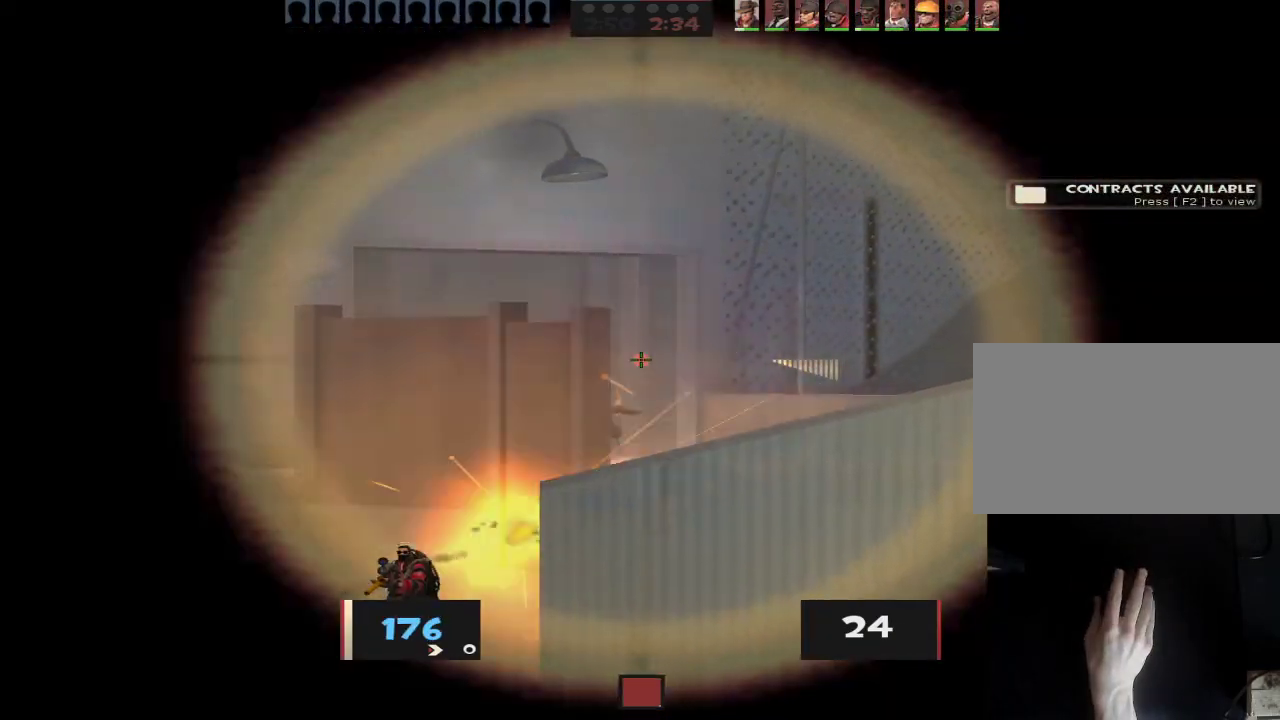
{"keys": ["d"], "mouse": [], "events": [[133, "a", "down"], [133, "d", "up"], [333, "d", "down"], [367, "a", "up"]]}
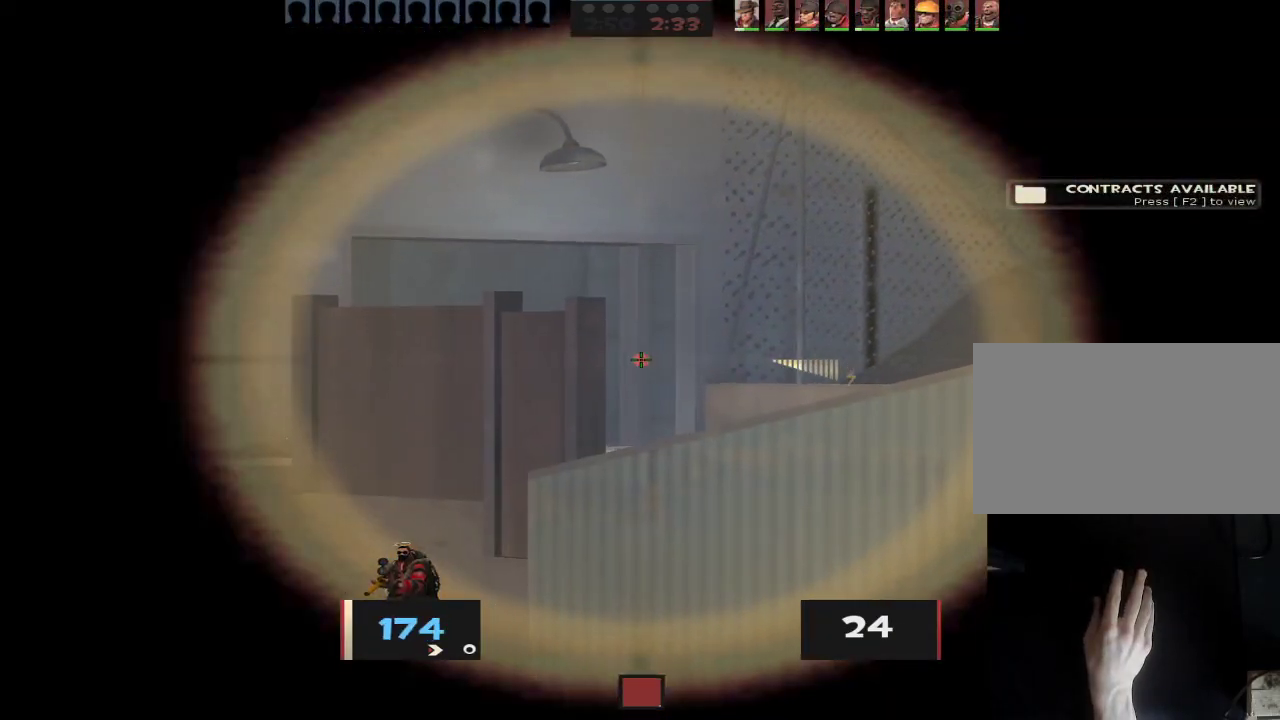
{"keys": ["a"], "mouse": [], "events": [[100, "a", "down"], [100, "d", "up"], [333, "a", "up"], [333, "d", "down"], [383, "a", "down"], [433, "d", "up"]]}